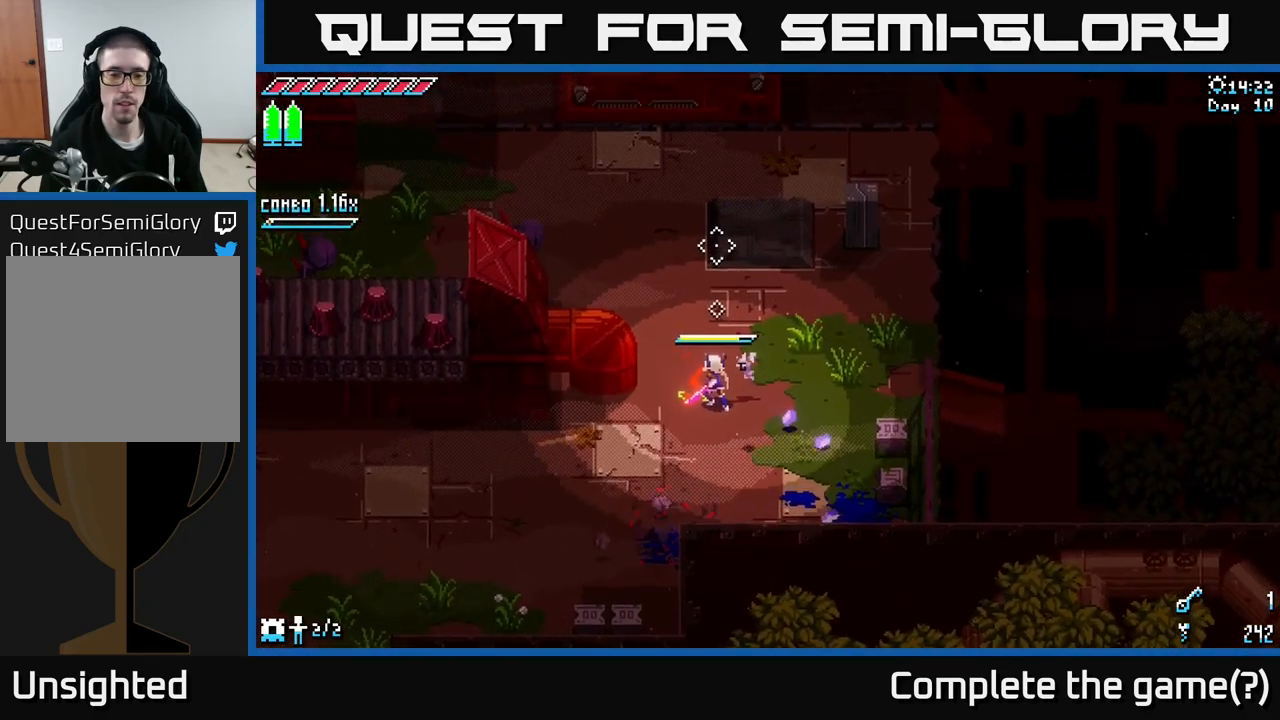
Gameplay with a controller (Xbox layout); each line is a JSON object with the inputs held at the frame after it. "events" lists button and stick changes between this image and that frame as [ms after this image, input, new state], when the widget could be followed in between.
{"buttons": [], "left_stick": "center", "right_stick": "center", "events": [[184, "left_stick", "down"], [384, "left_stick", "center"]]}
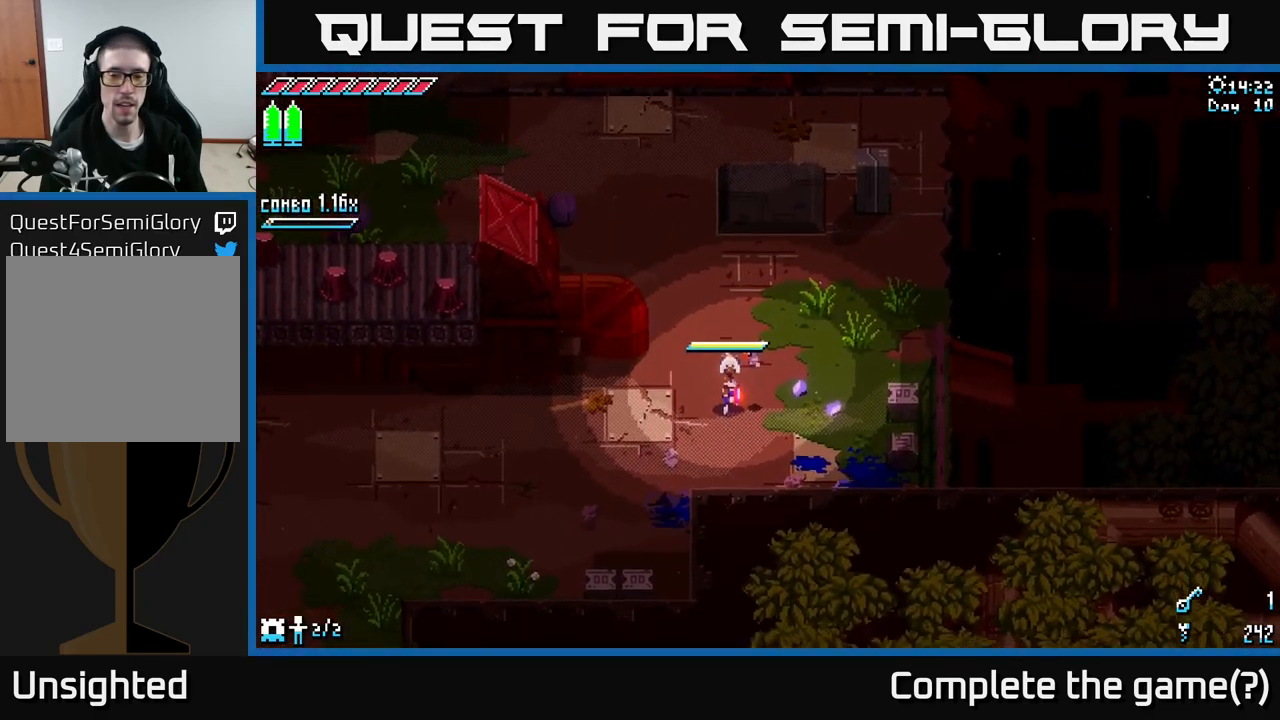
{"buttons": [], "left_stick": "up", "right_stick": "center", "events": [[217, "left_stick", "up"]]}
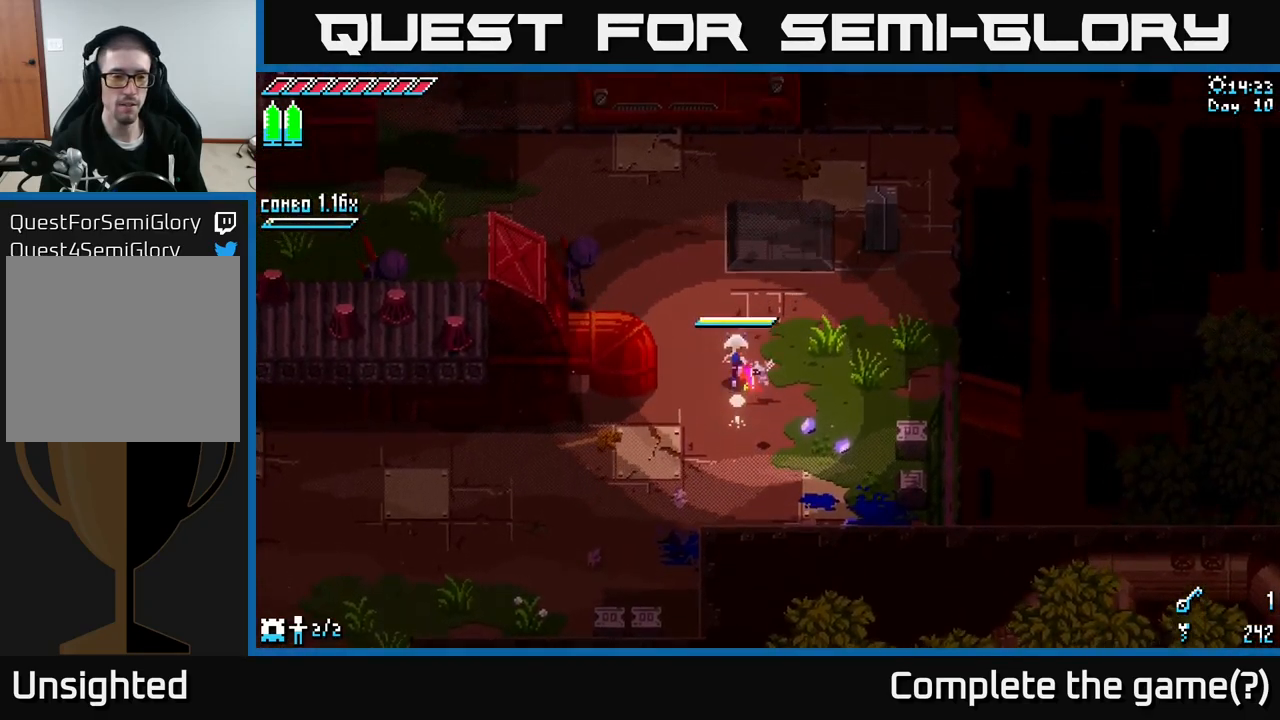
{"buttons": ["X"], "left_stick": "up", "right_stick": "center", "events": [[350, "X", "down"]]}
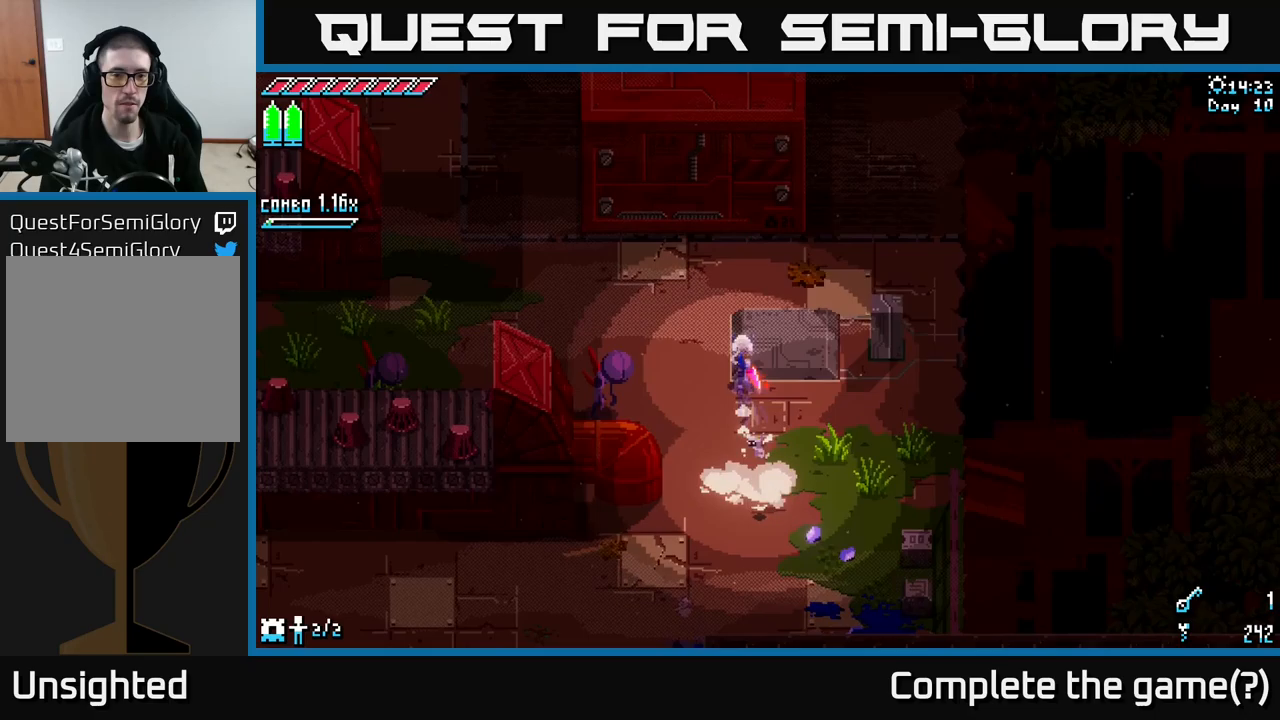
{"buttons": [], "left_stick": "center", "right_stick": "center", "events": [[50, "X", "up"], [67, "left_stick", "left"], [167, "R2", "down"], [233, "R2", "up"], [283, "left_stick", "center"]]}
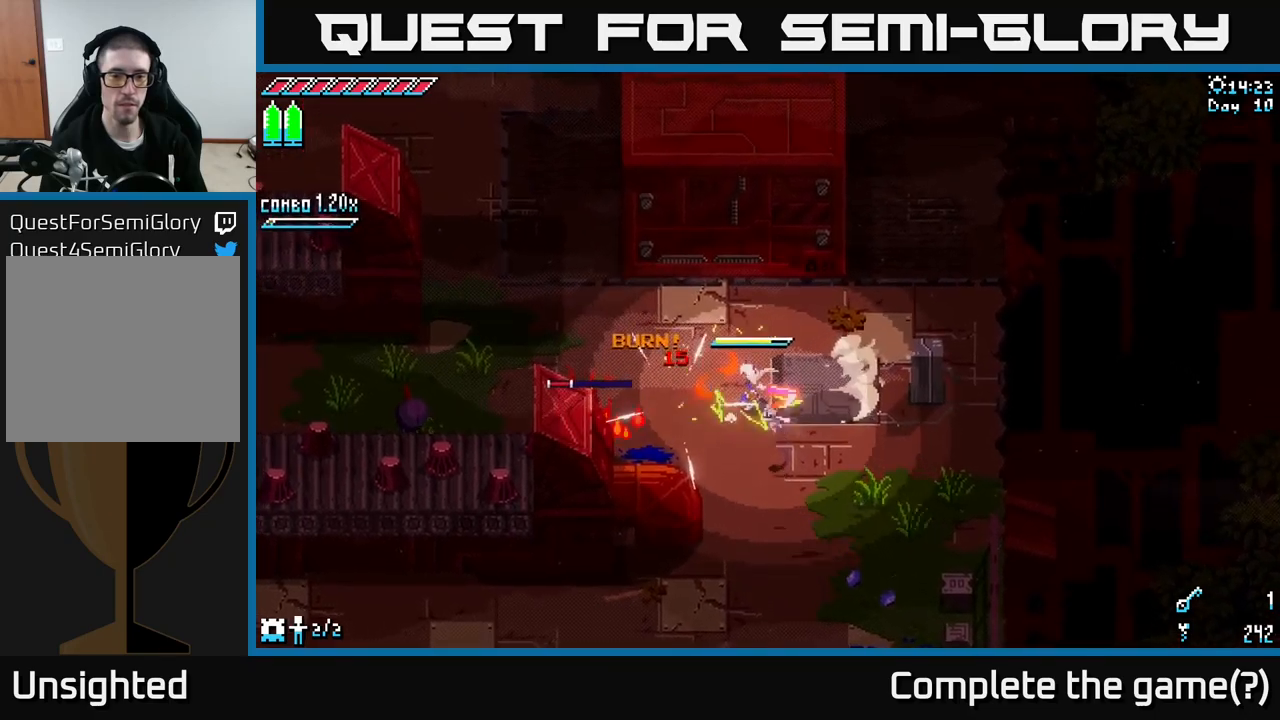
{"buttons": [], "left_stick": "down-left", "right_stick": "center", "events": [[433, "left_stick", "down-left"]]}
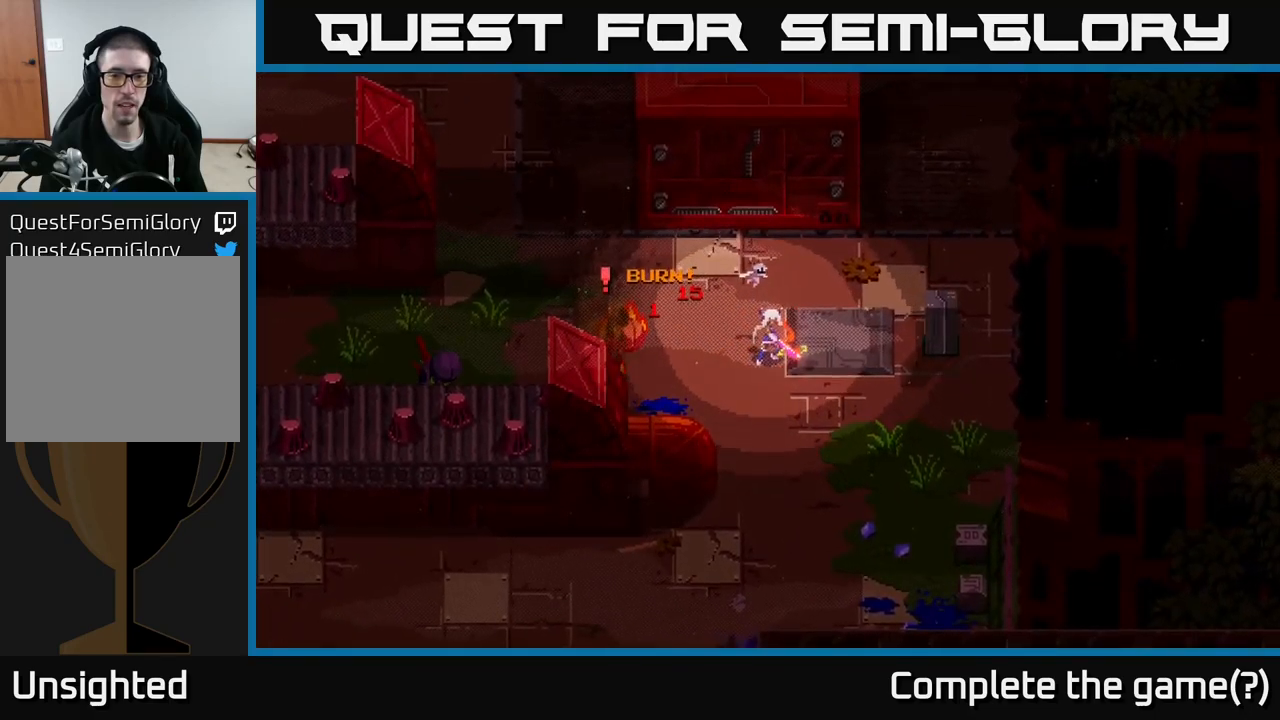
{"buttons": [], "left_stick": "center", "right_stick": "center", "events": [[100, "left_stick", "down"], [250, "left_stick", "center"]]}
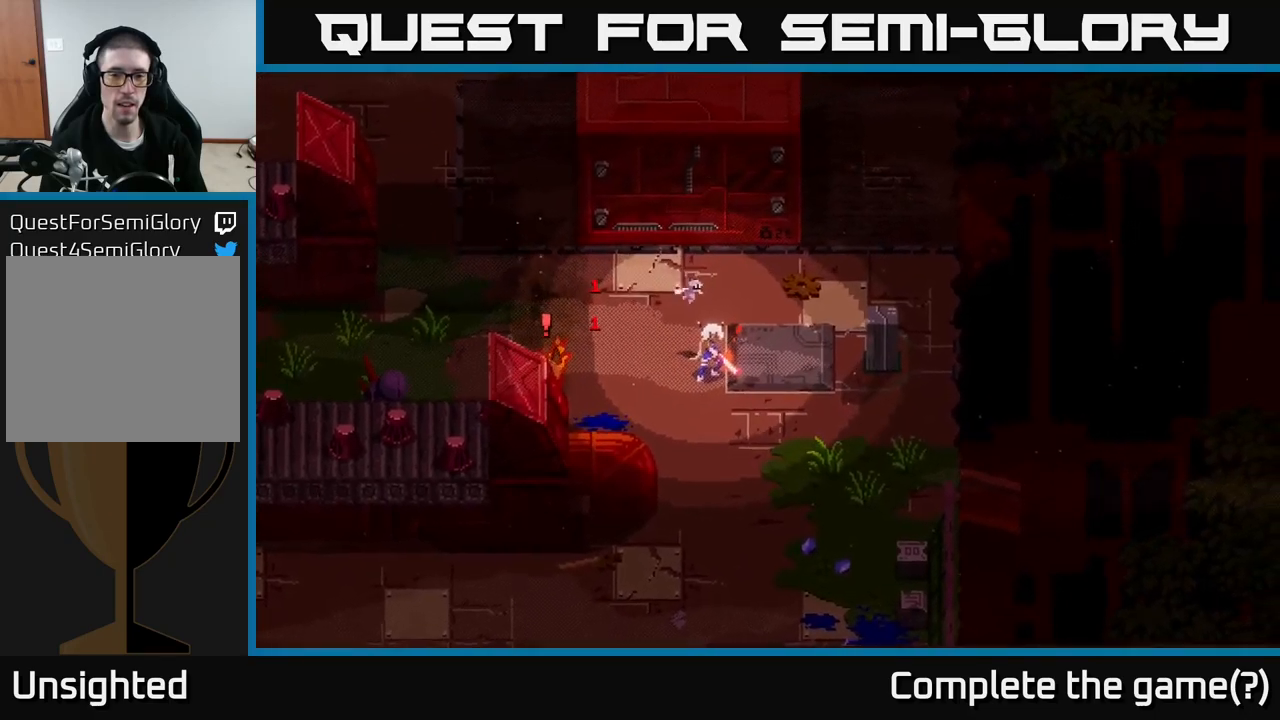
{"buttons": [], "left_stick": "center", "right_stick": "center", "events": []}
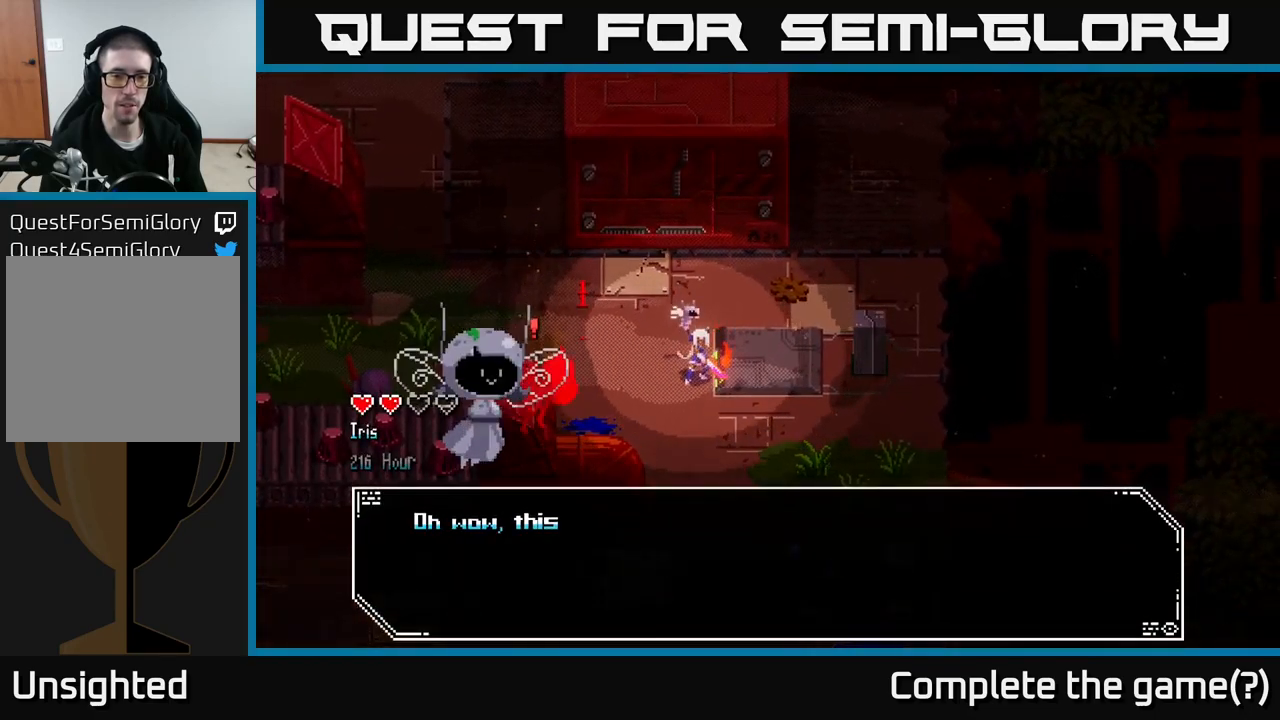
{"buttons": [], "left_stick": "center", "right_stick": "center", "events": []}
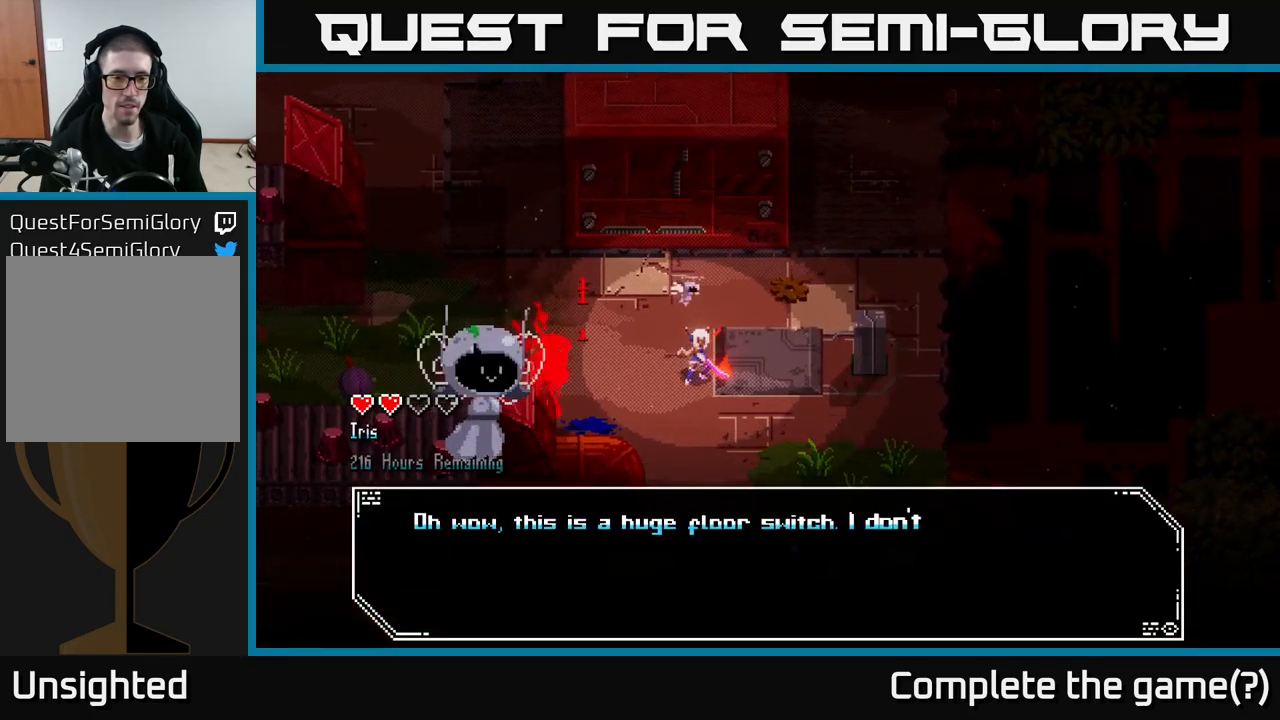
{"buttons": [], "left_stick": "center", "right_stick": "center", "events": []}
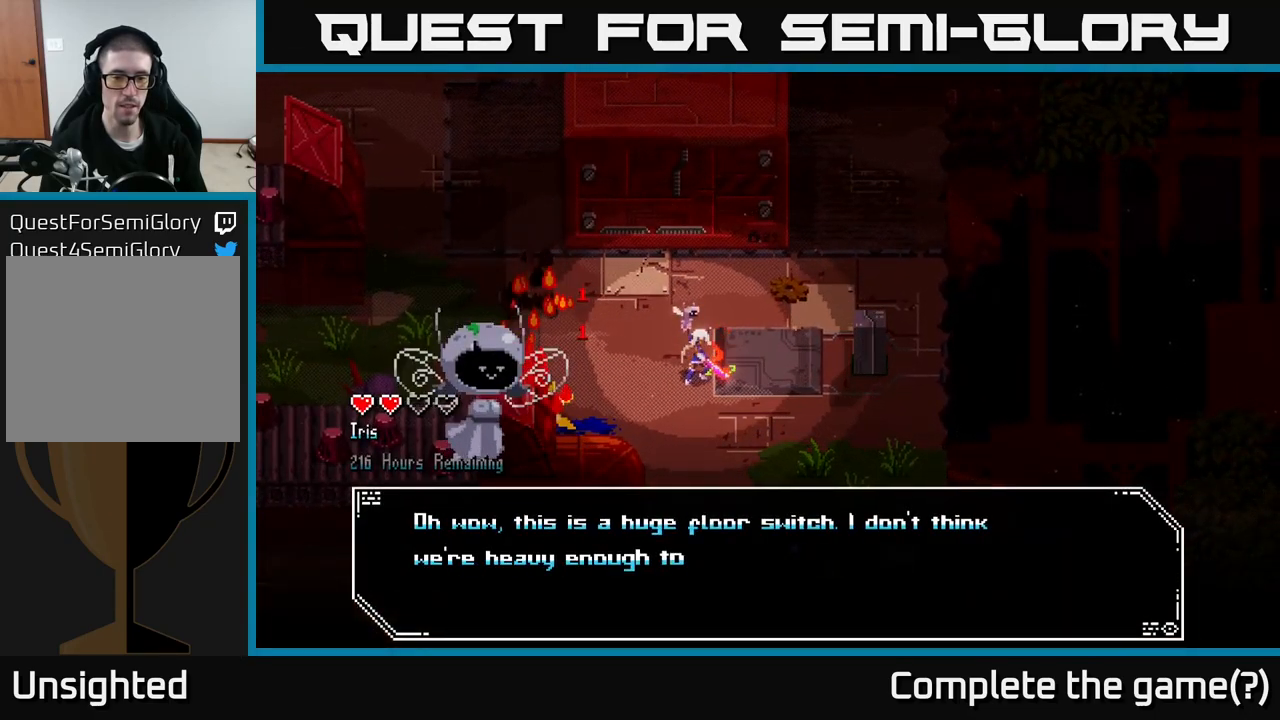
{"buttons": [], "left_stick": "center", "right_stick": "center", "events": []}
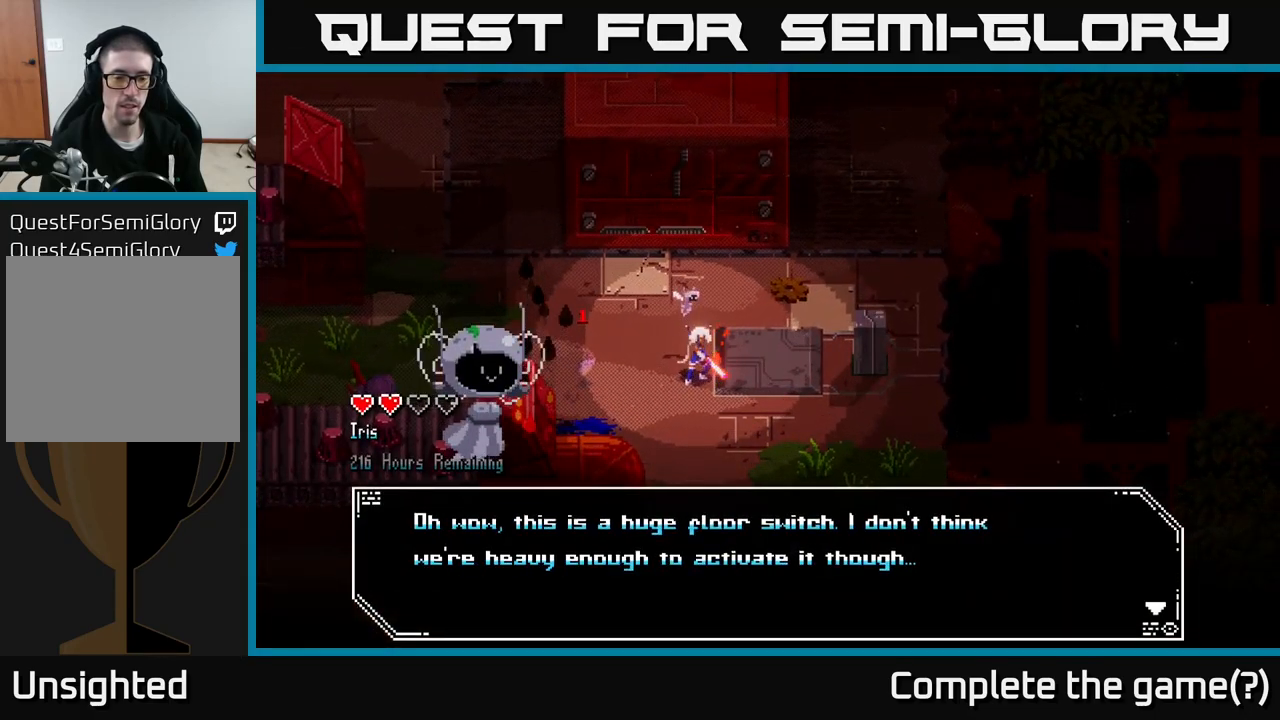
{"buttons": ["A"], "left_stick": "center", "right_stick": "center", "events": [[417, "A", "down"]]}
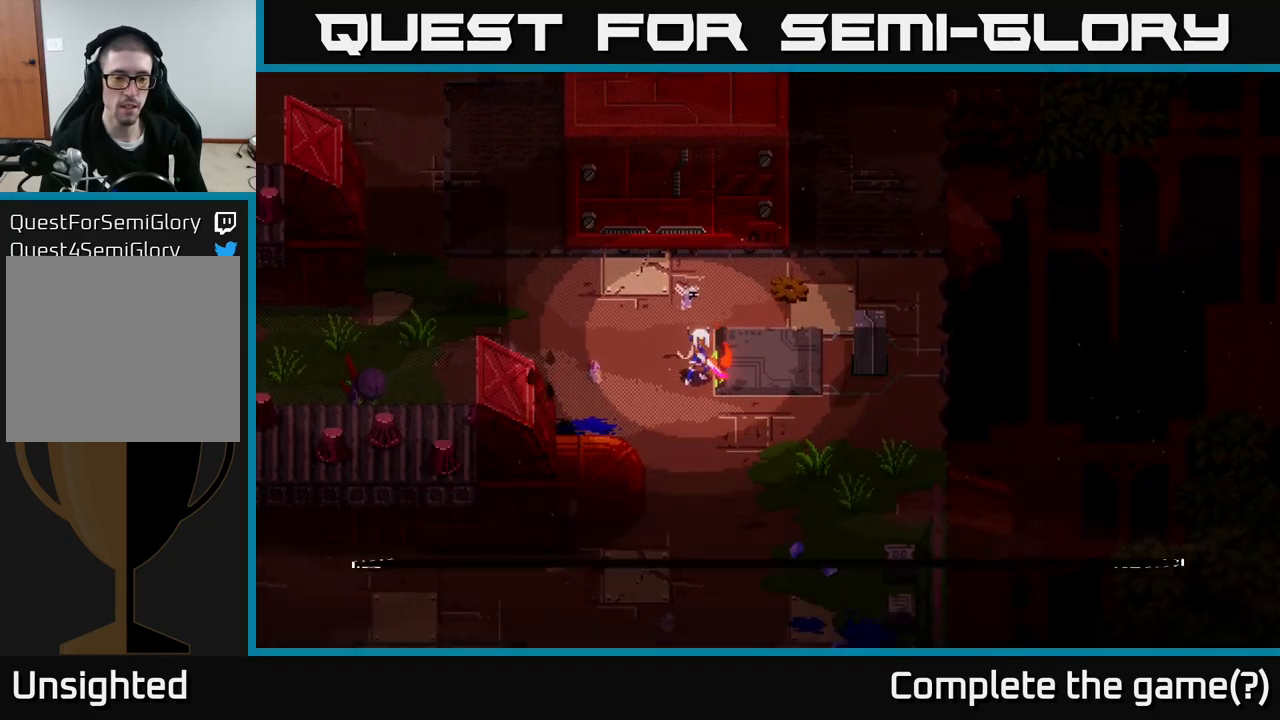
{"buttons": [], "left_stick": "up-right", "right_stick": "center", "events": [[117, "A", "up"], [467, "left_stick", "up-right"]]}
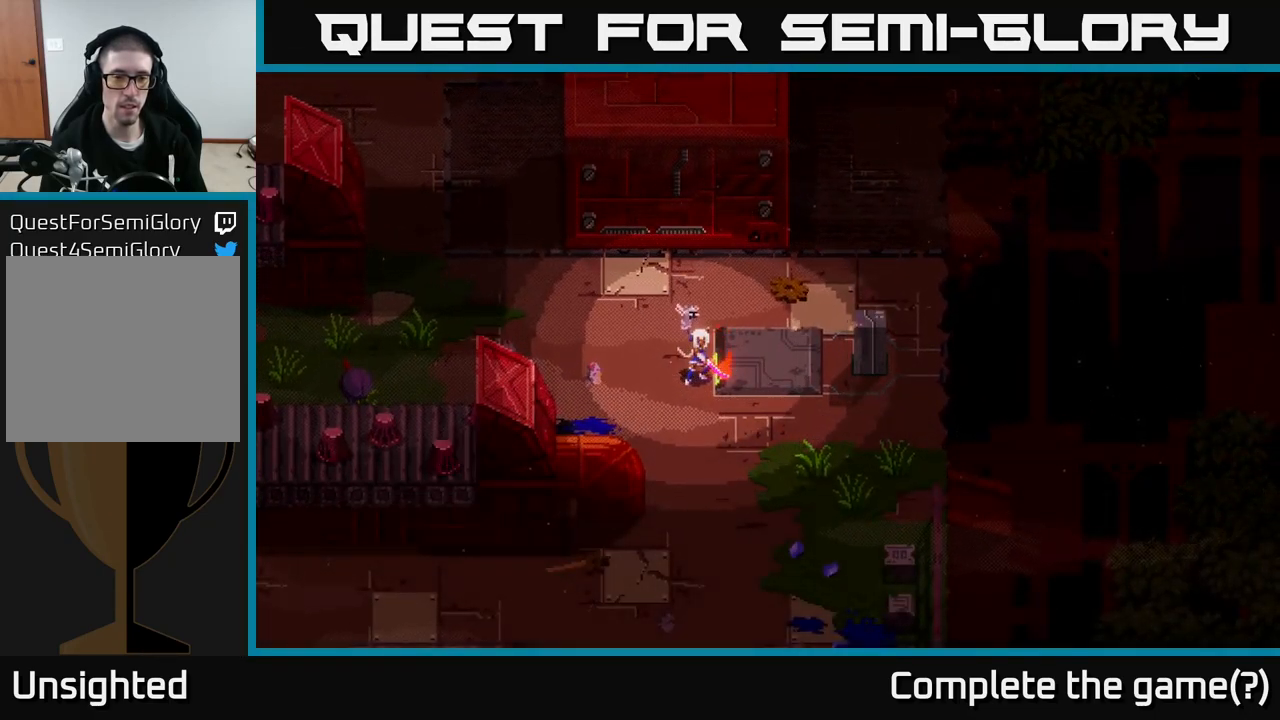
{"buttons": [], "left_stick": "center", "right_stick": "center", "events": [[300, "left_stick", "right"], [483, "left_stick", "center"]]}
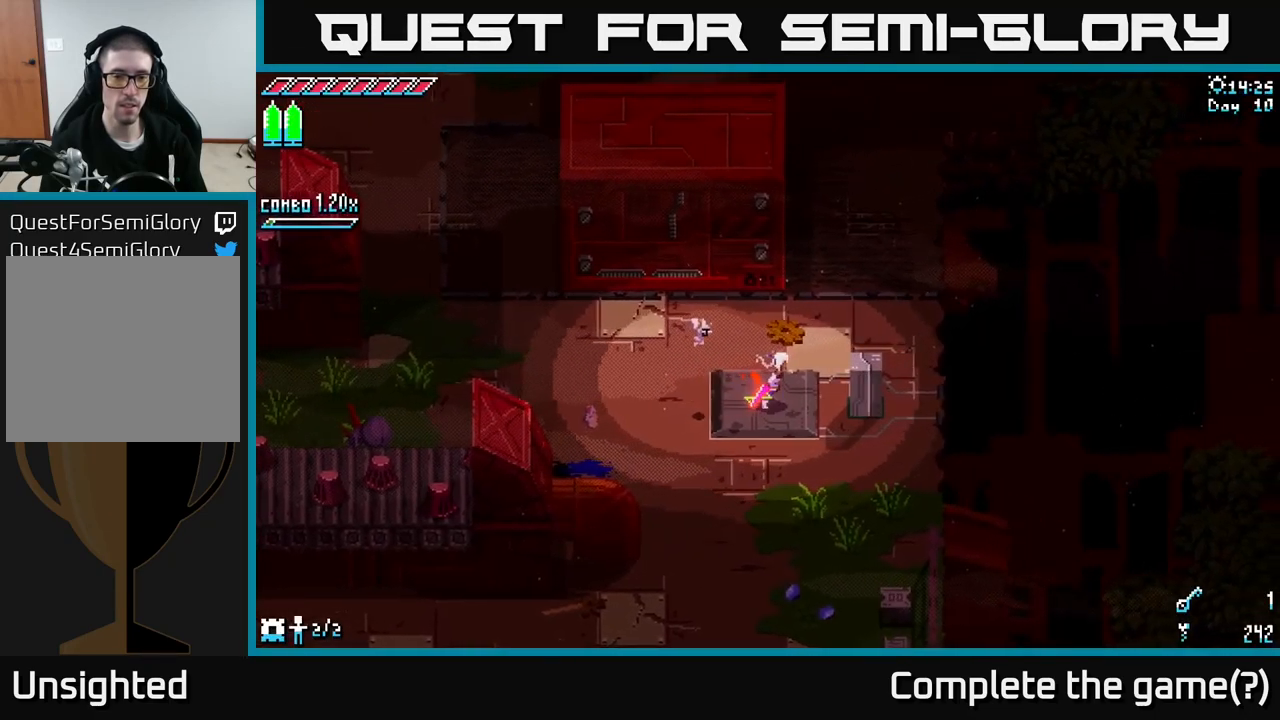
{"buttons": [], "left_stick": "center", "right_stick": "center", "events": []}
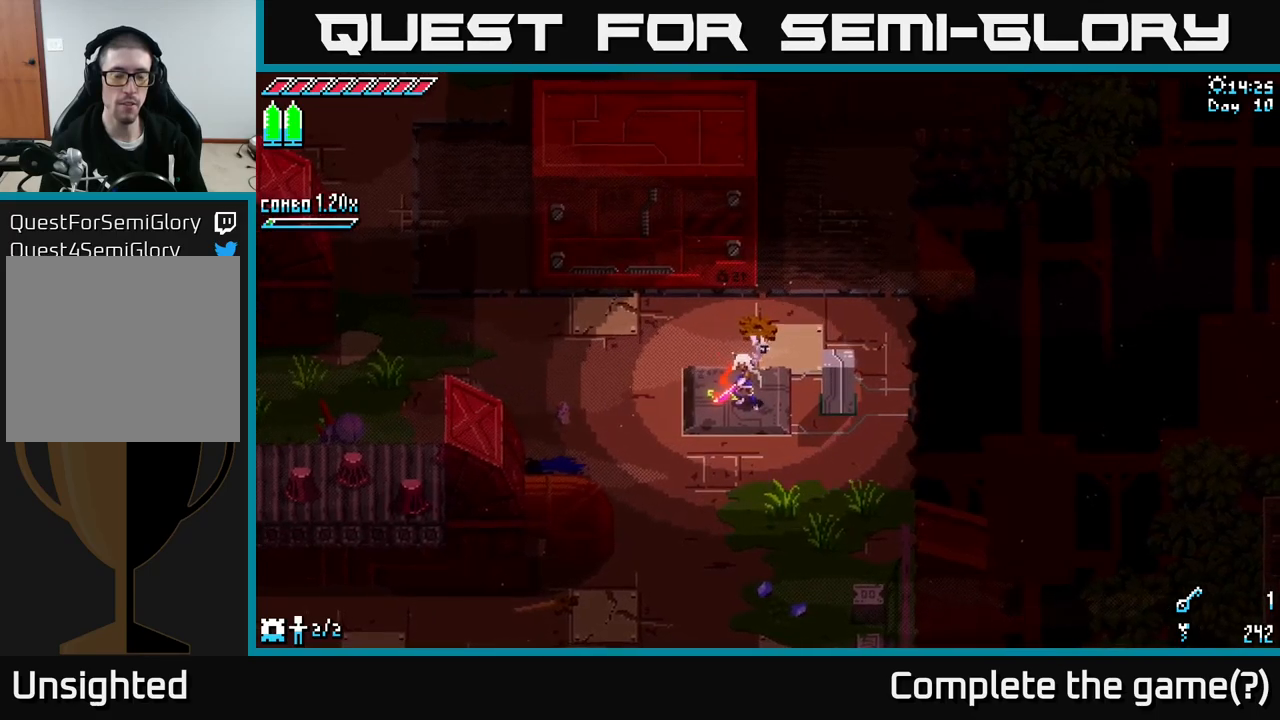
{"buttons": [], "left_stick": "up-left", "right_stick": "center", "events": [[400, "left_stick", "up-left"]]}
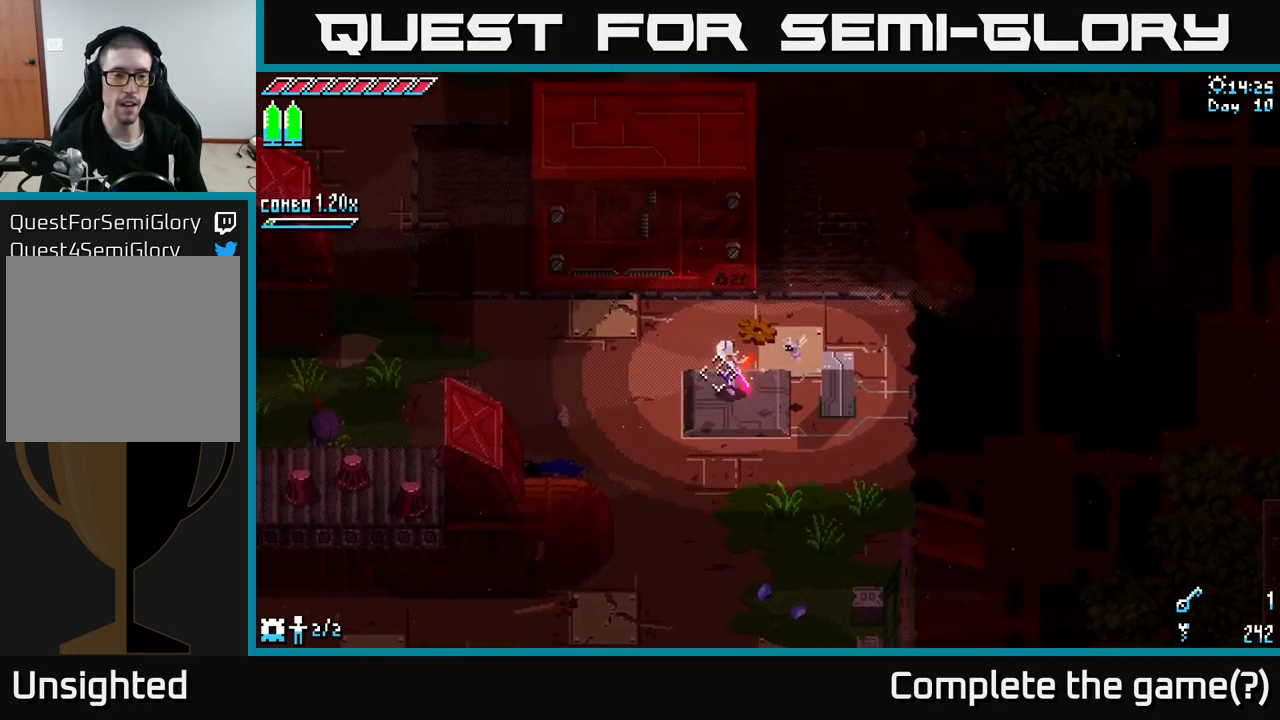
{"buttons": [], "left_stick": "center", "right_stick": "left", "events": [[50, "right_stick", "down-left"], [167, "left_stick", "left"], [483, "left_stick", "center"], [500, "right_stick", "left"]]}
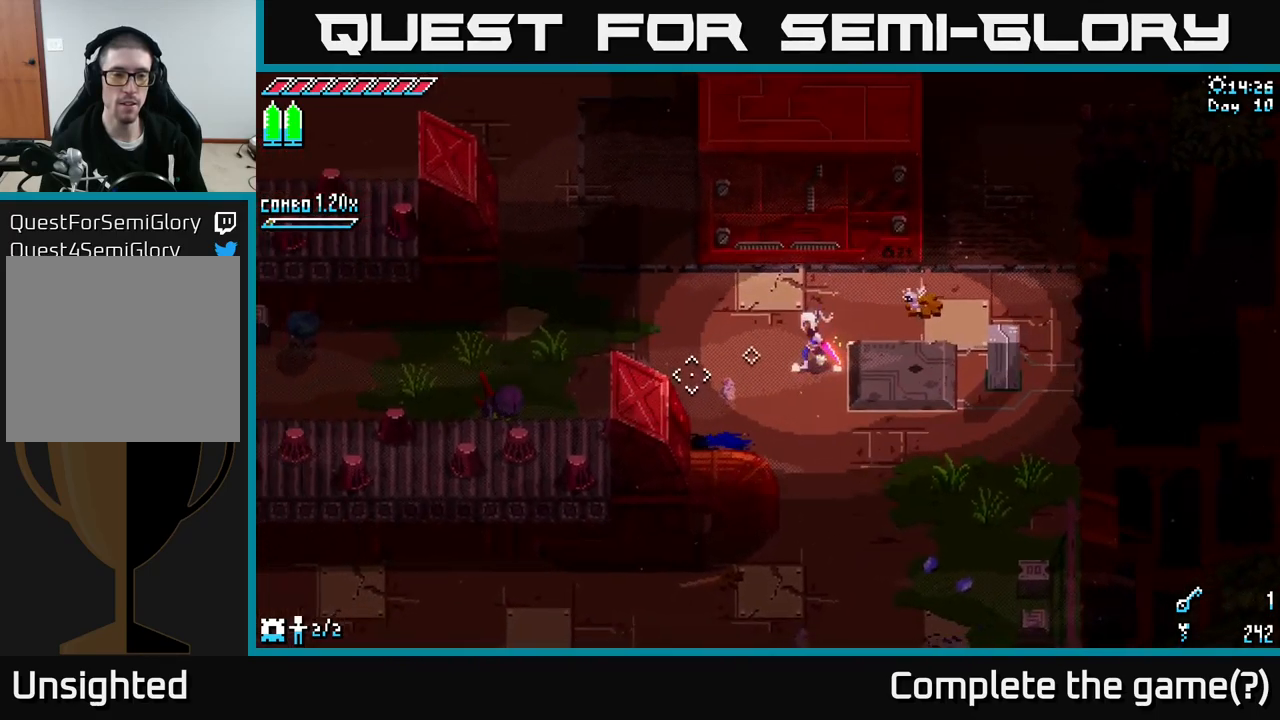
{"buttons": [], "left_stick": "center", "right_stick": "left", "events": [[33, "left_stick", "right"], [300, "left_stick", "down-right"], [433, "left_stick", "center"]]}
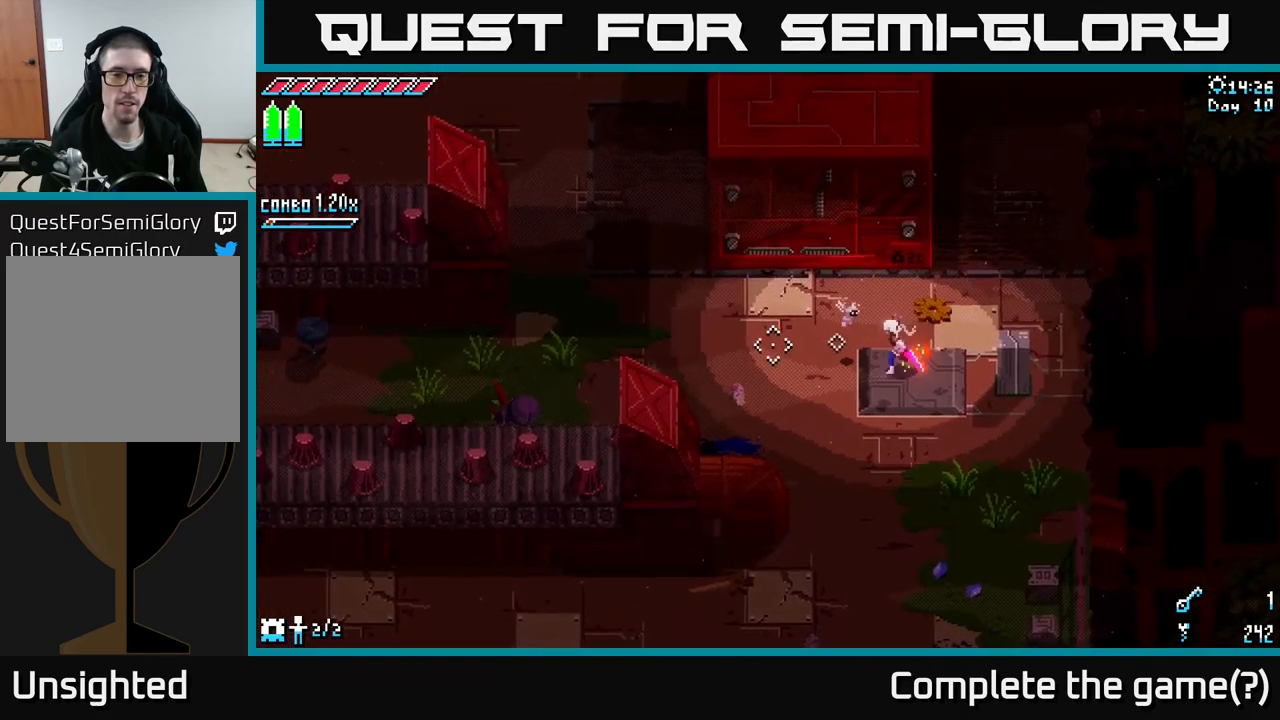
{"buttons": ["L2"], "left_stick": "center", "right_stick": "left", "events": [[433, "L2", "down"]]}
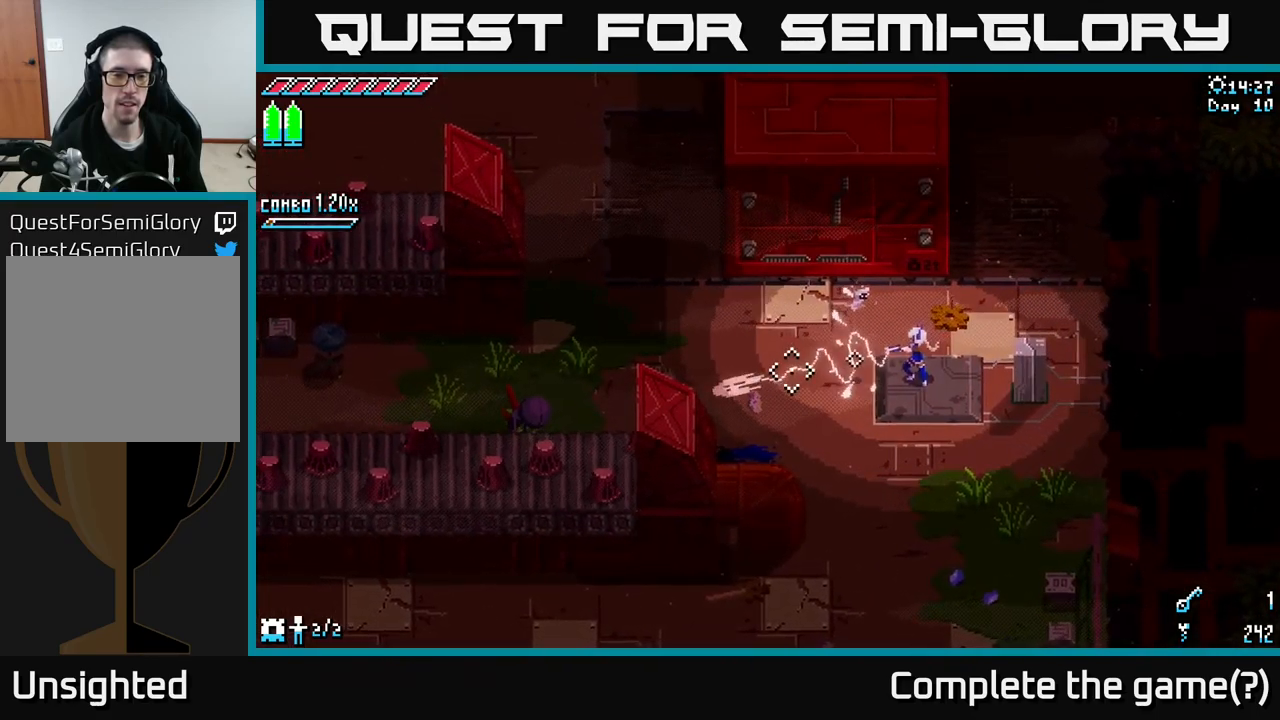
{"buttons": [], "left_stick": "center", "right_stick": "left", "events": [[67, "L2", "up"]]}
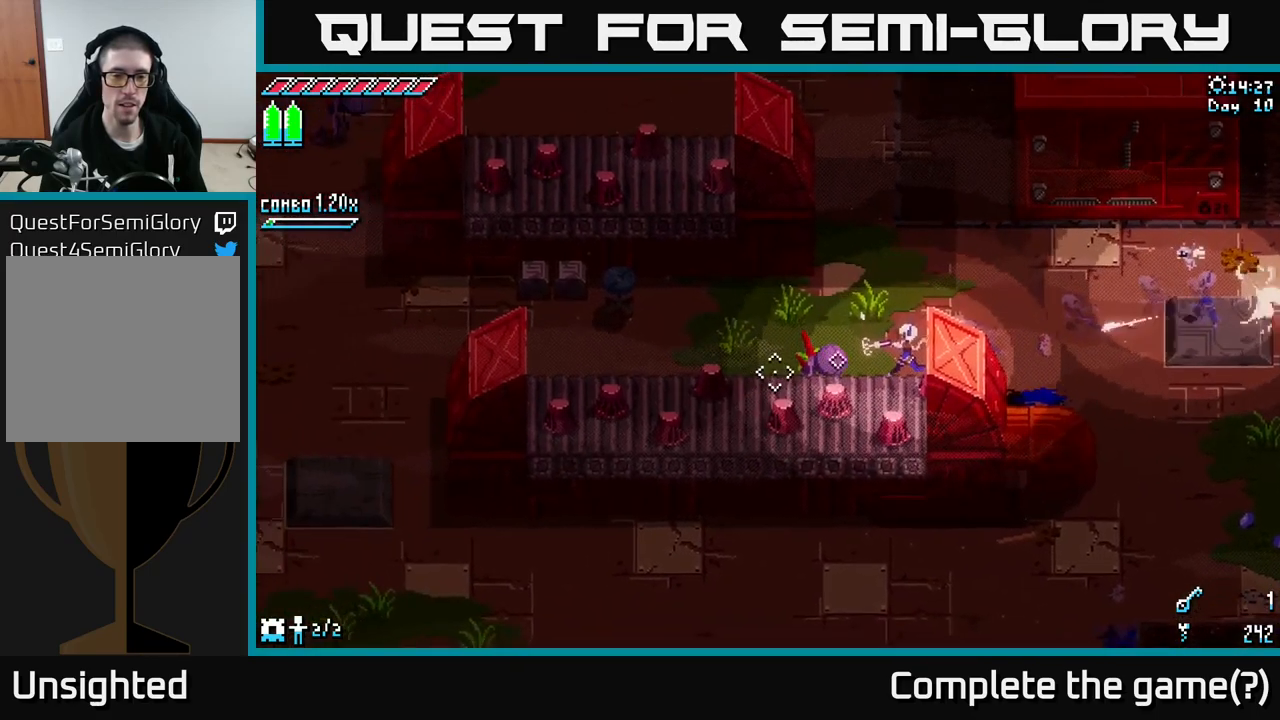
{"buttons": [], "left_stick": "up", "right_stick": "down-left", "events": [[150, "left_stick", "up-right"], [250, "right_stick", "down-left"], [483, "left_stick", "up"]]}
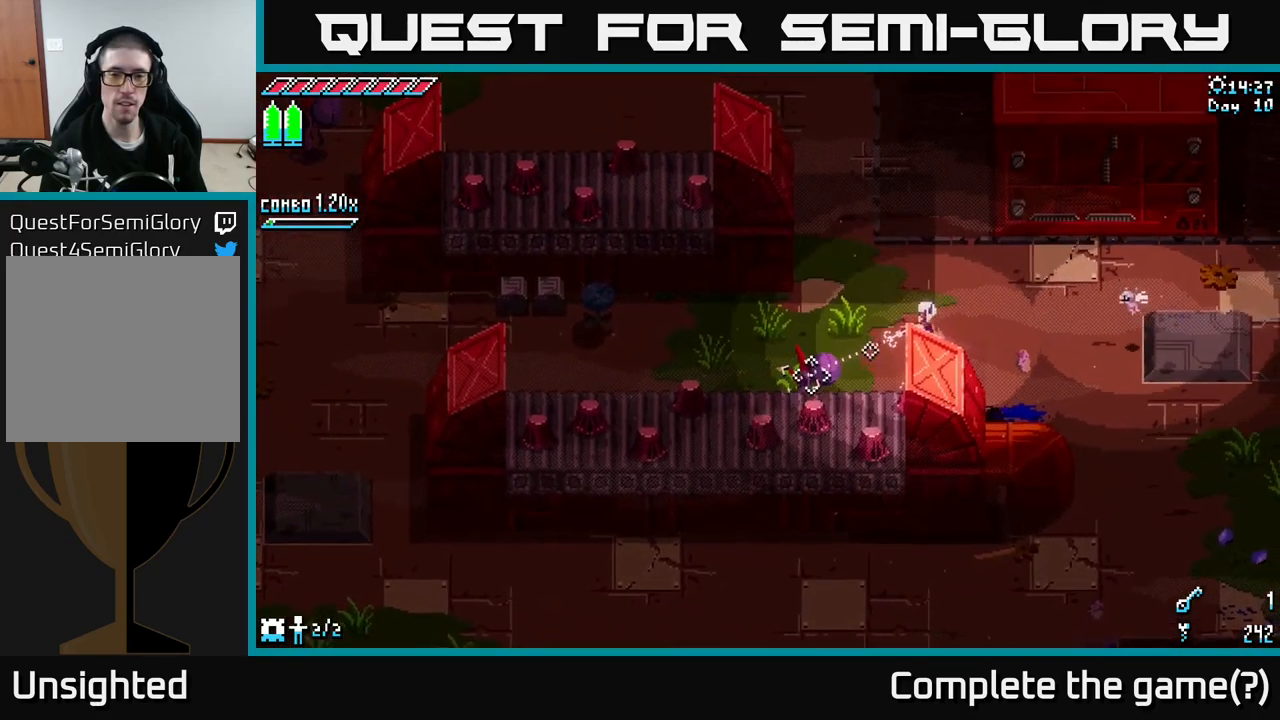
{"buttons": [], "left_stick": "right", "right_stick": "left", "events": [[167, "left_stick", "up-right"], [367, "left_stick", "right"], [483, "right_stick", "left"]]}
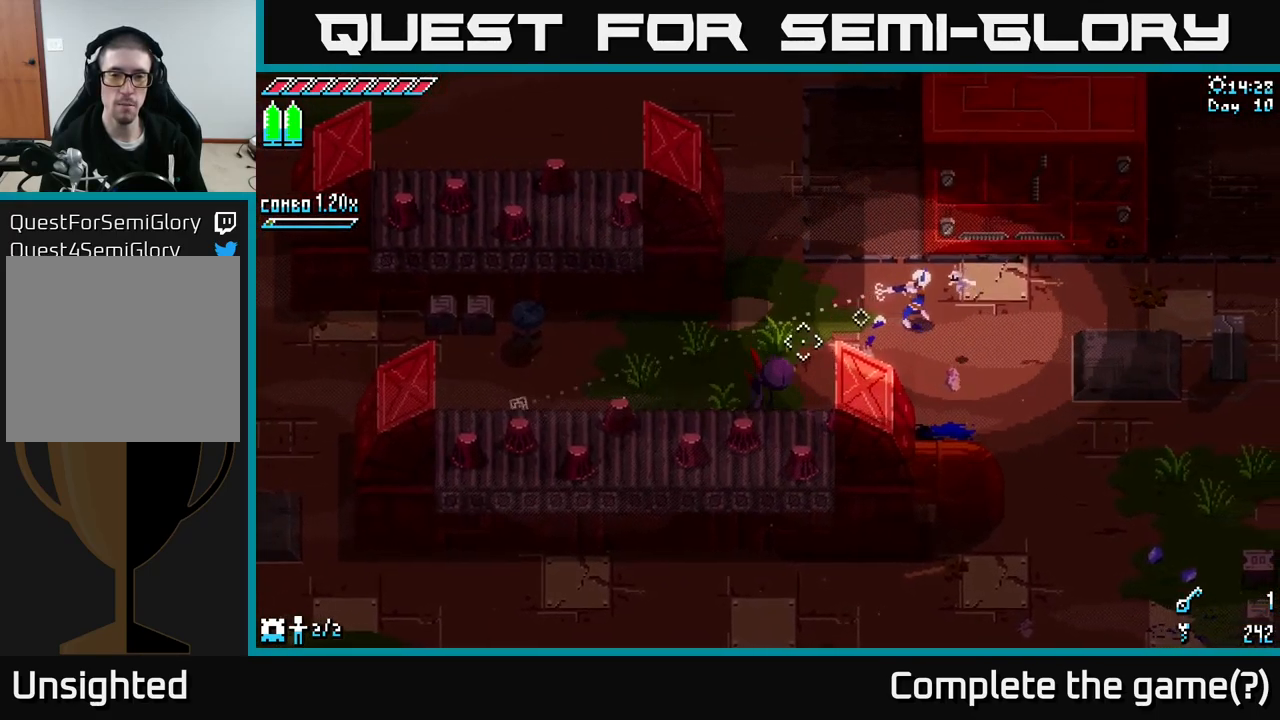
{"buttons": [], "left_stick": "right", "right_stick": "left", "events": []}
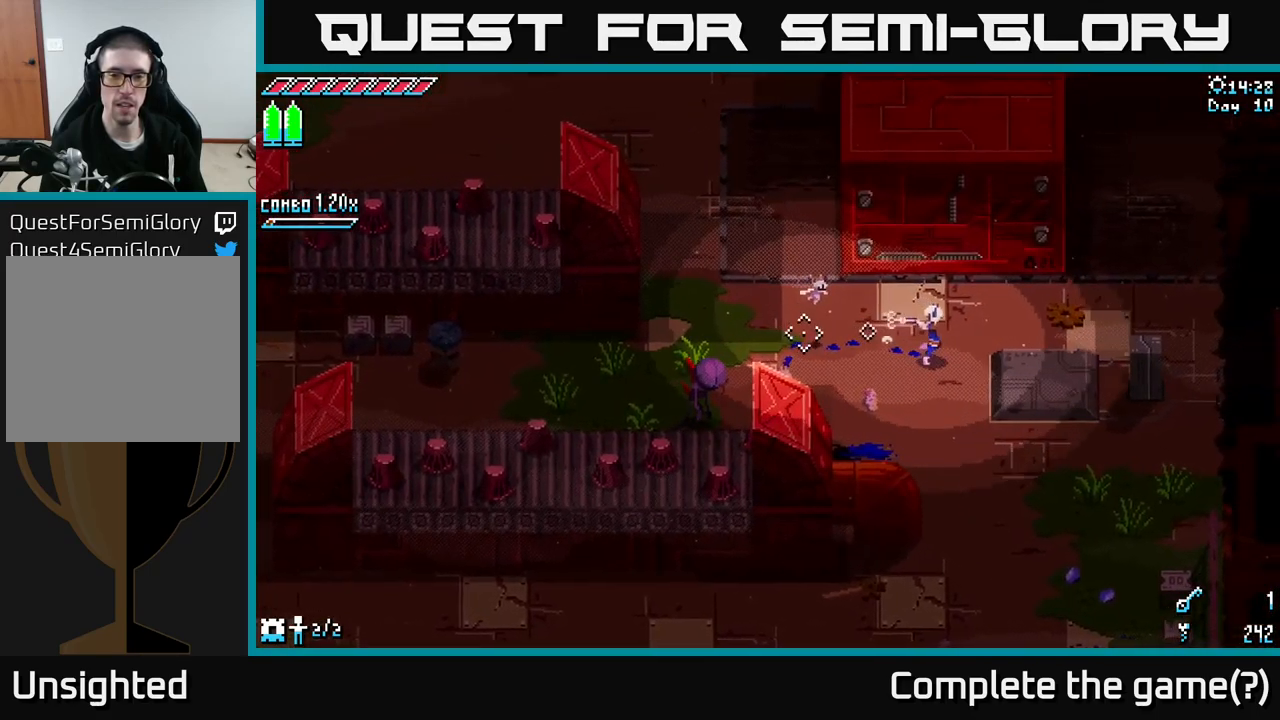
{"buttons": [], "left_stick": "right", "right_stick": "left", "events": []}
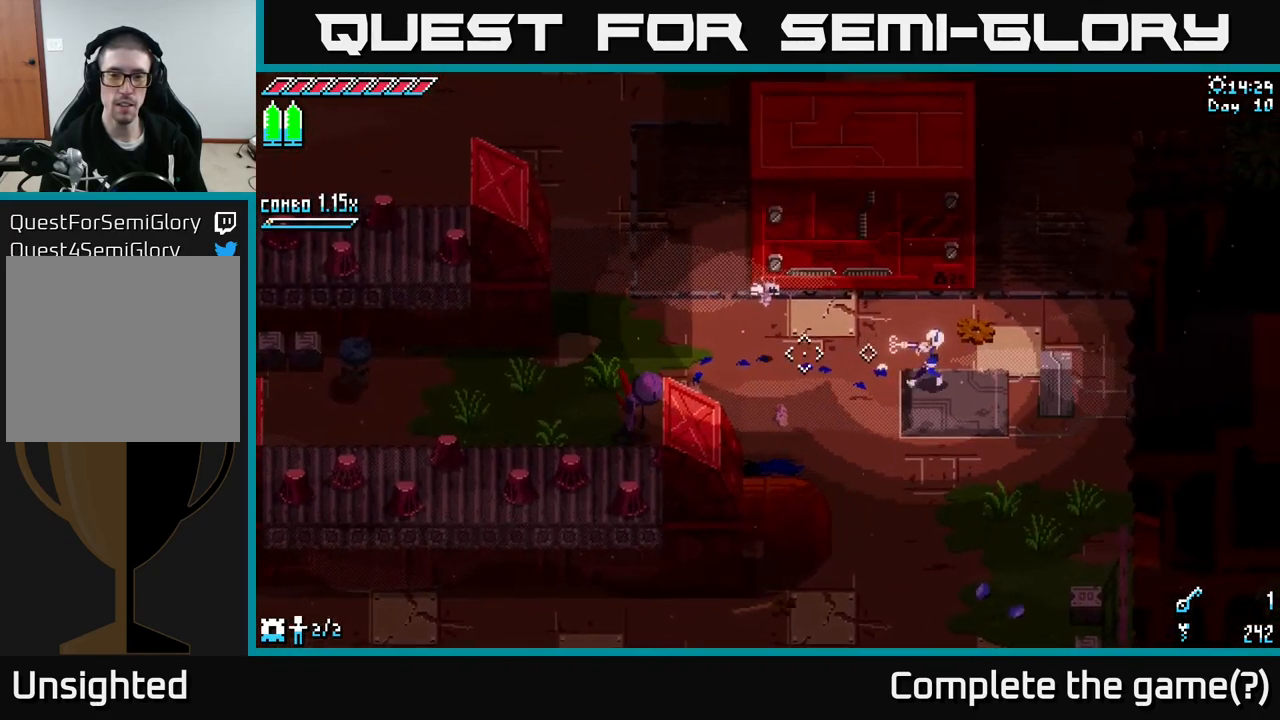
{"buttons": [], "left_stick": "center", "right_stick": "left", "events": [[217, "left_stick", "center"]]}
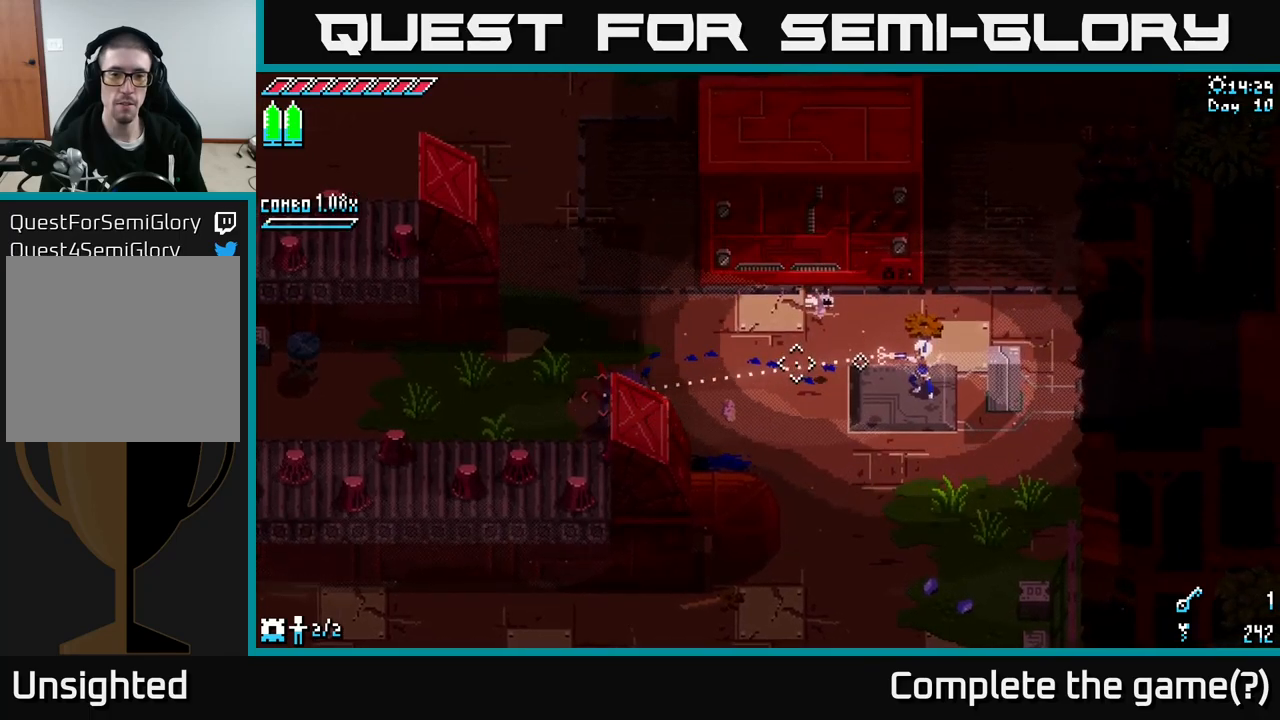
{"buttons": [], "left_stick": "center", "right_stick": "left", "events": [[50, "left_stick", "right"], [217, "left_stick", "center"]]}
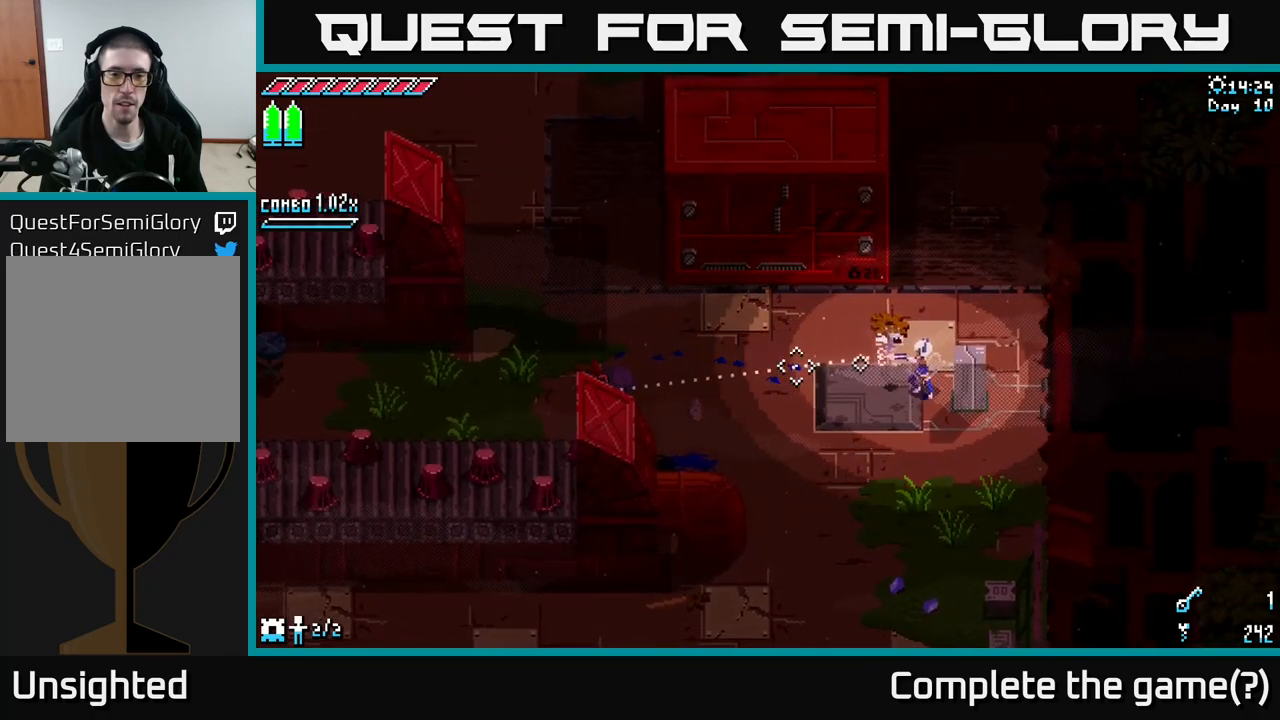
{"buttons": [], "left_stick": "center", "right_stick": "left", "events": [[217, "left_stick", "left"], [317, "L2", "down"], [334, "left_stick", "center"], [434, "L2", "up"]]}